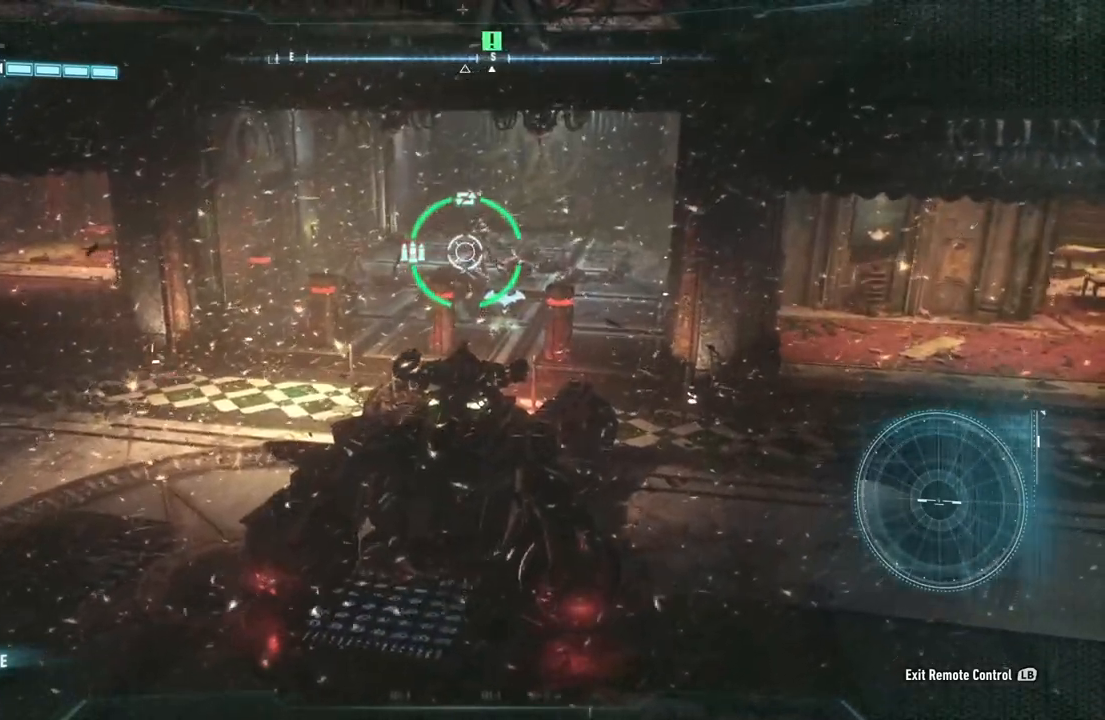
Gameplay with a controller (Xbox layout); each line is a JSON object with the inputs held at the frame after it. "events" lists button and stick changes between this image and that frame as [ms after this image, input, new state], when the widget could be followed in between.
{"buttons": ["L2"], "left_stick": "center", "right_stick": "up", "events": [[67, "R2", "down"], [250, "R2", "up"], [367, "right_stick", "up"]]}
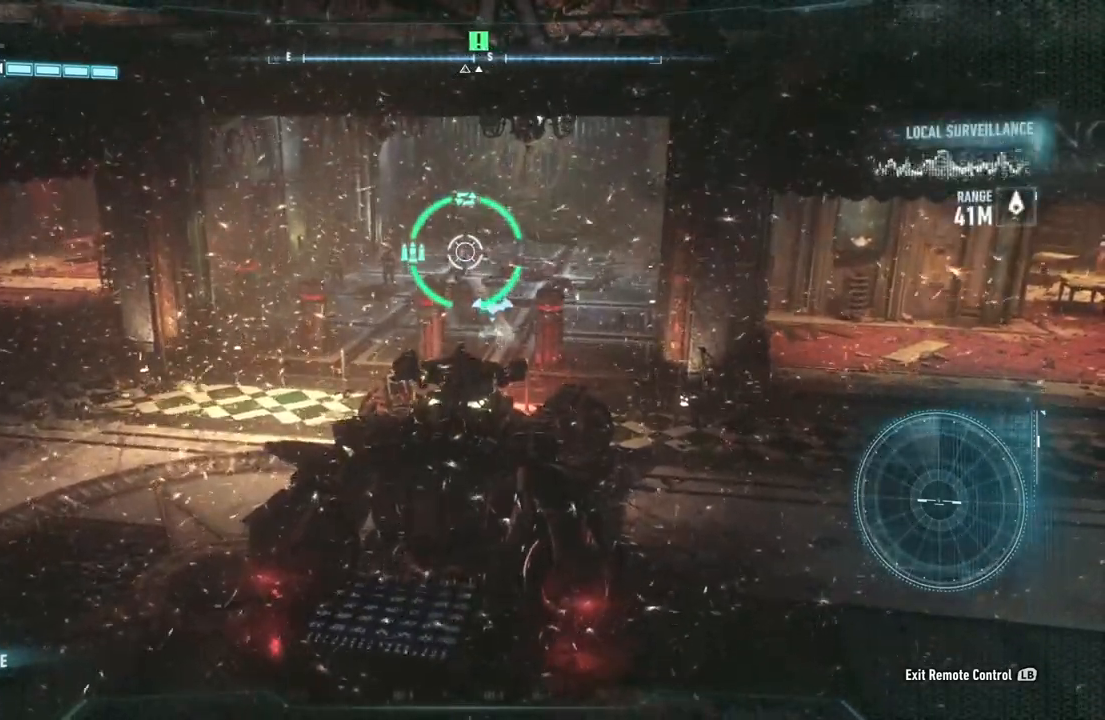
{"buttons": ["L2"], "left_stick": "center", "right_stick": "down-right", "events": [[67, "right_stick", "center"], [133, "R2", "down"], [317, "R2", "up"], [367, "right_stick", "down-right"]]}
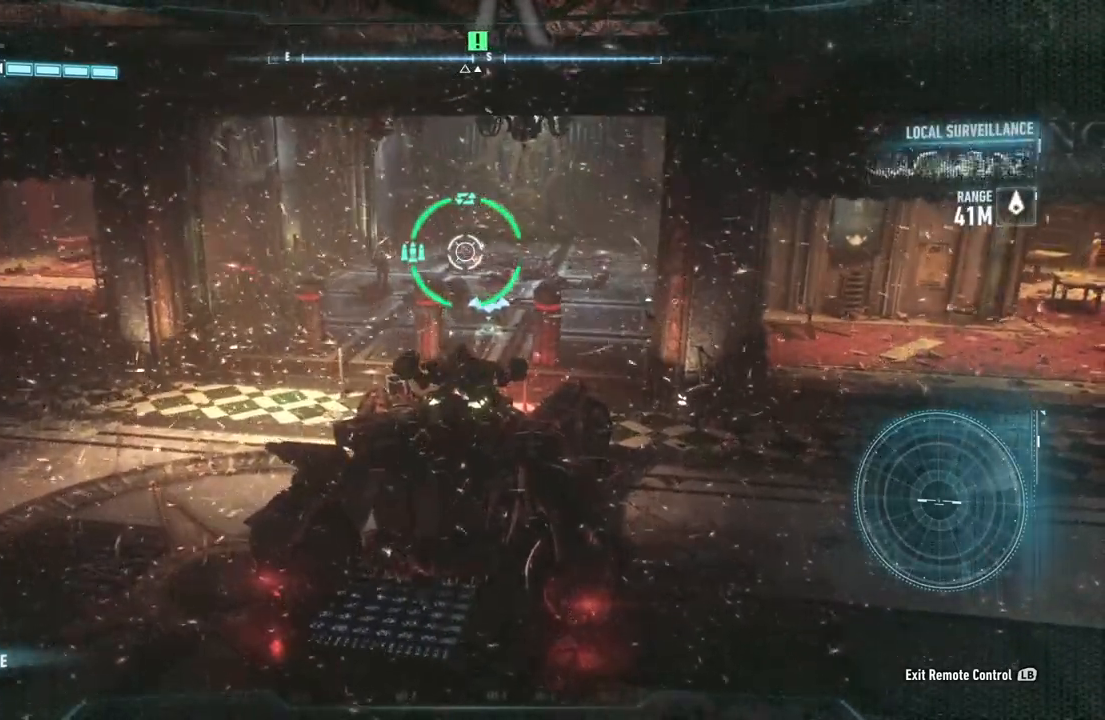
{"buttons": ["L2"], "left_stick": "center", "right_stick": "down-left", "events": [[83, "right_stick", "center"], [167, "R2", "down"], [317, "R2", "up"], [367, "right_stick", "down-left"]]}
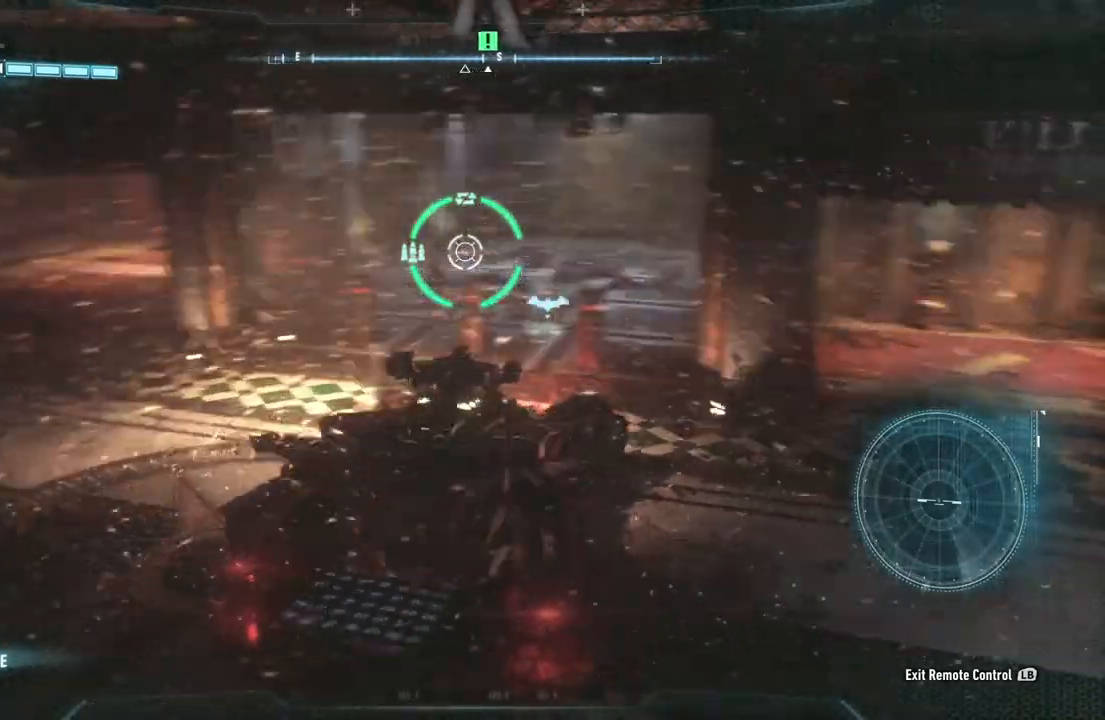
{"buttons": ["L2"], "left_stick": "center", "right_stick": "center", "events": [[67, "right_stick", "center"], [300, "right_stick", "down-right"], [467, "right_stick", "center"]]}
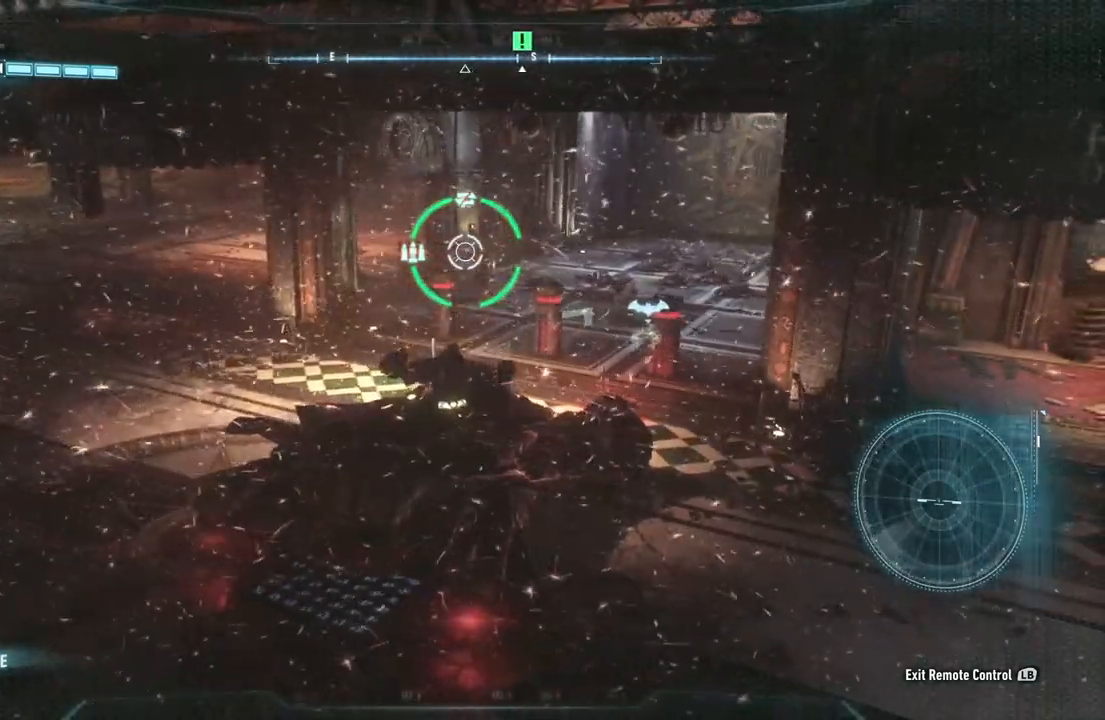
{"buttons": ["L2"], "left_stick": "left", "right_stick": "center", "events": [[217, "R2", "down"], [217, "left_stick", "left"], [383, "R2", "up"]]}
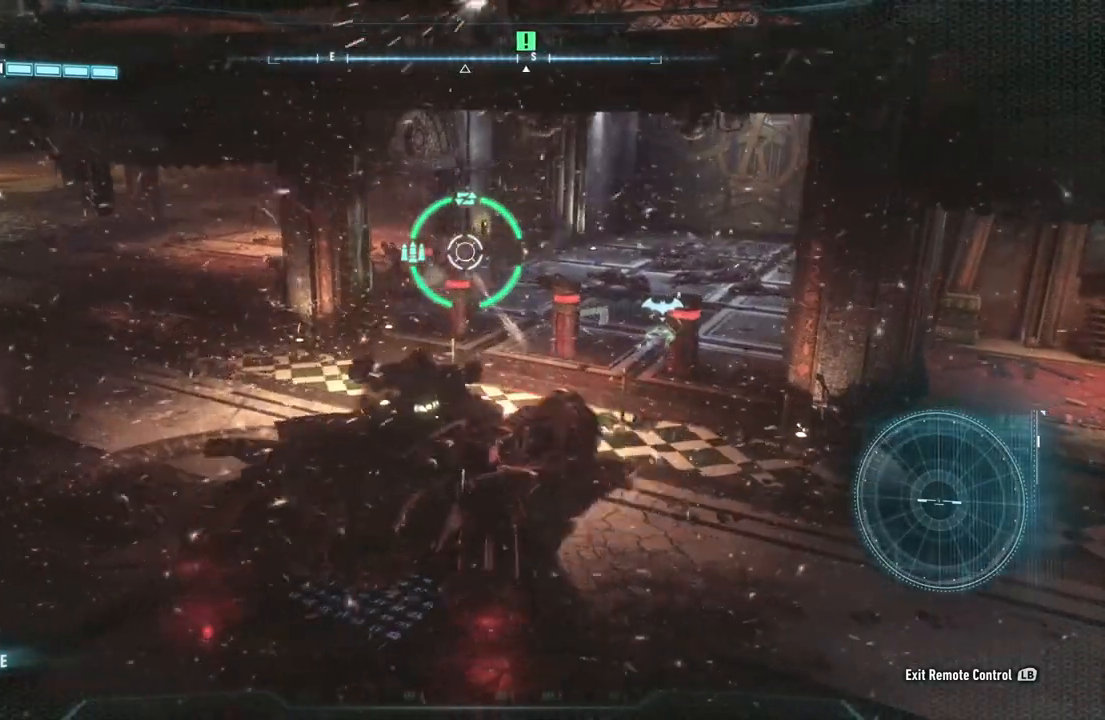
{"buttons": ["L2"], "left_stick": "left", "right_stick": "down-right", "events": [[450, "right_stick", "down-right"]]}
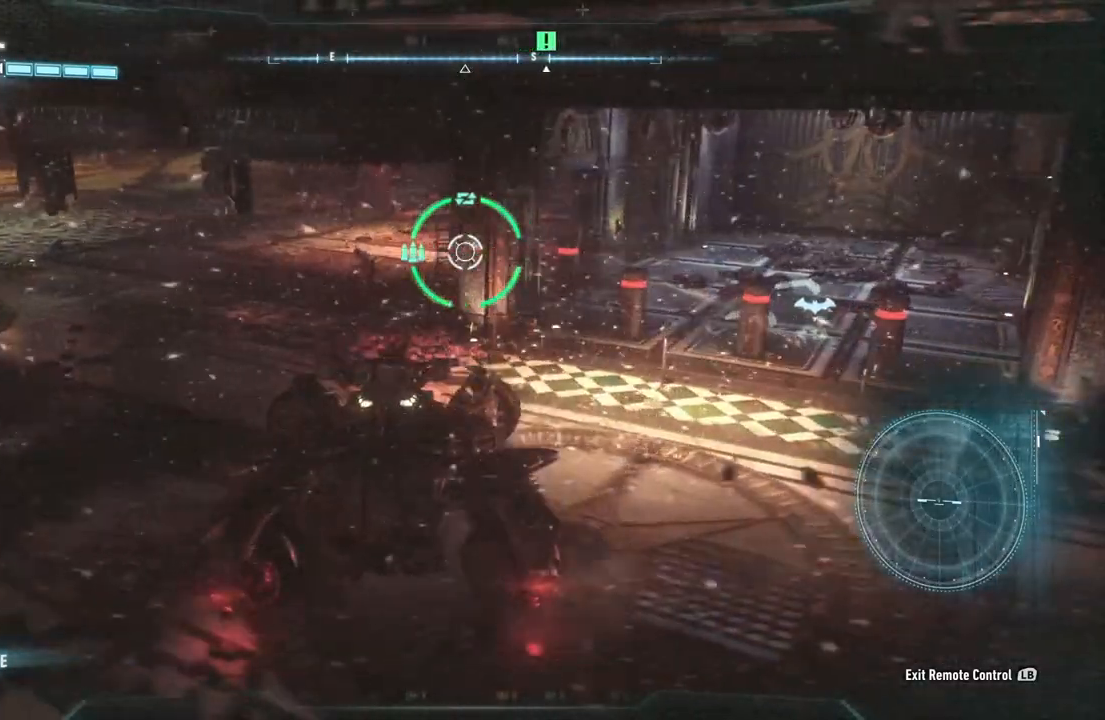
{"buttons": ["L2"], "left_stick": "up-left", "right_stick": "down-right", "events": [[83, "left_stick", "up-left"]]}
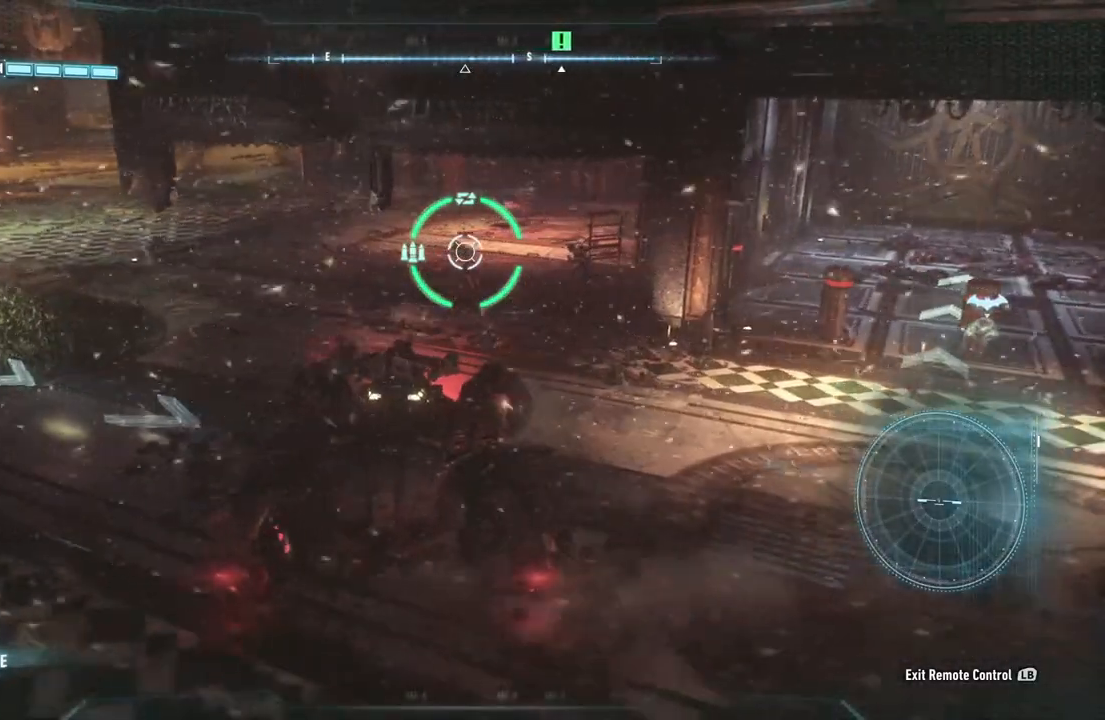
{"buttons": ["L2", "R2"], "left_stick": "up", "right_stick": "down-right", "events": [[350, "R2", "down"], [383, "left_stick", "up"]]}
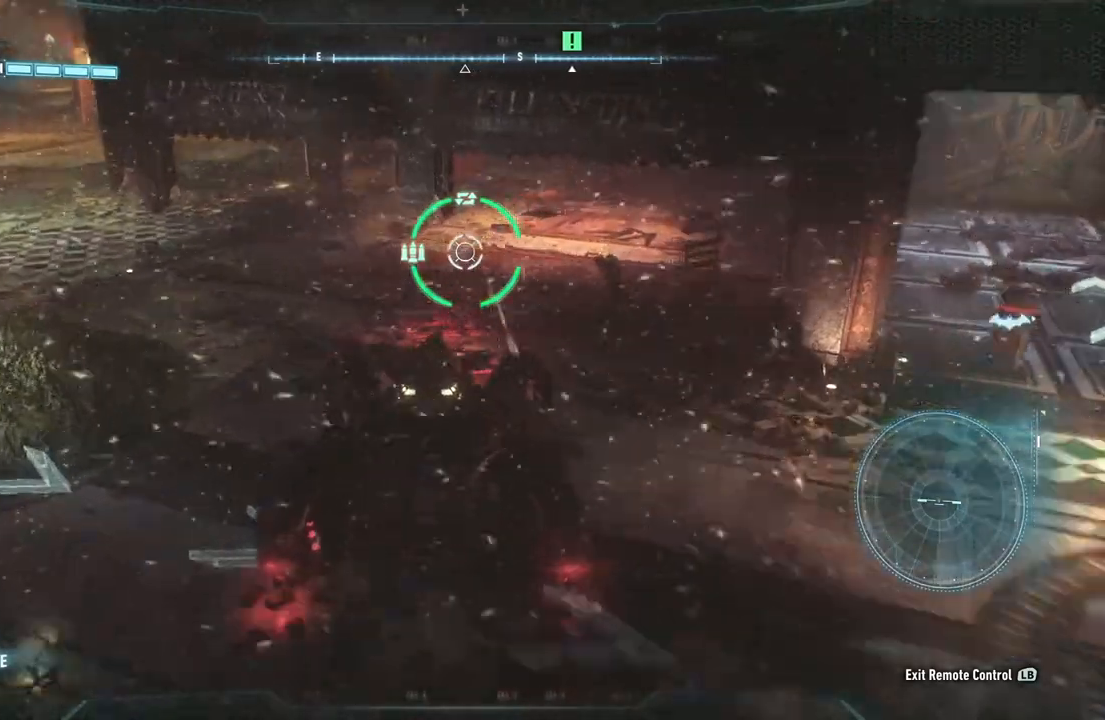
{"buttons": ["L2"], "left_stick": "up-right", "right_stick": "down-right", "events": [[17, "R2", "up"], [267, "left_stick", "up-right"]]}
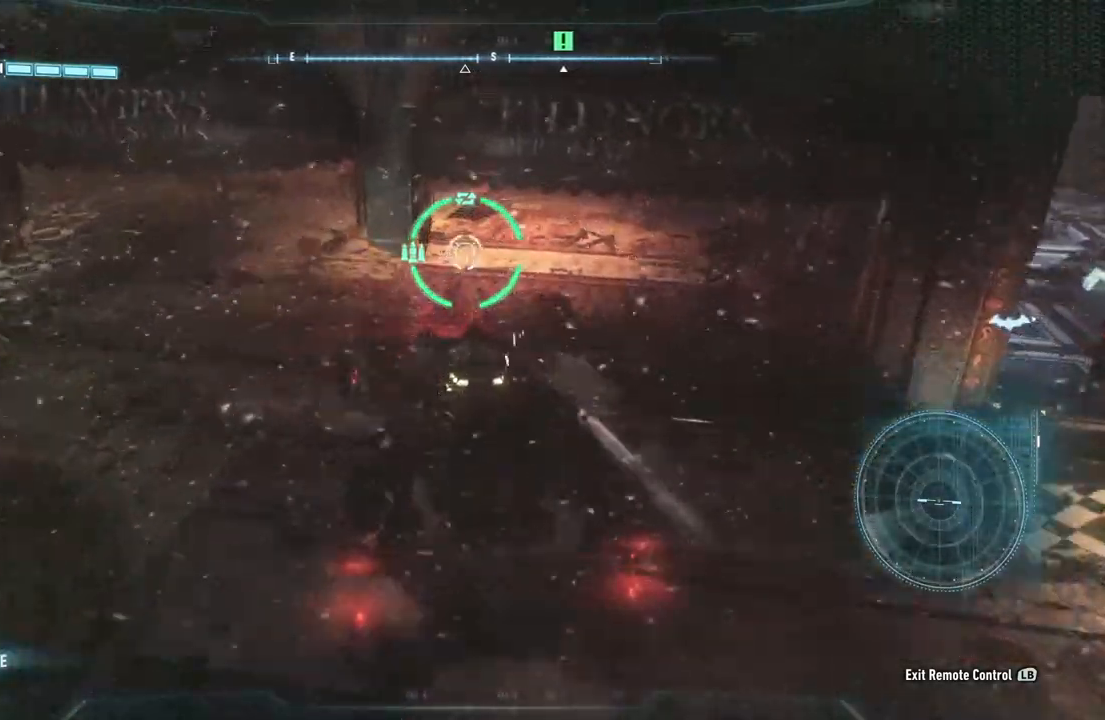
{"buttons": ["L2"], "left_stick": "down-right", "right_stick": "up-right", "events": [[250, "left_stick", "down-right"], [433, "right_stick", "up-right"]]}
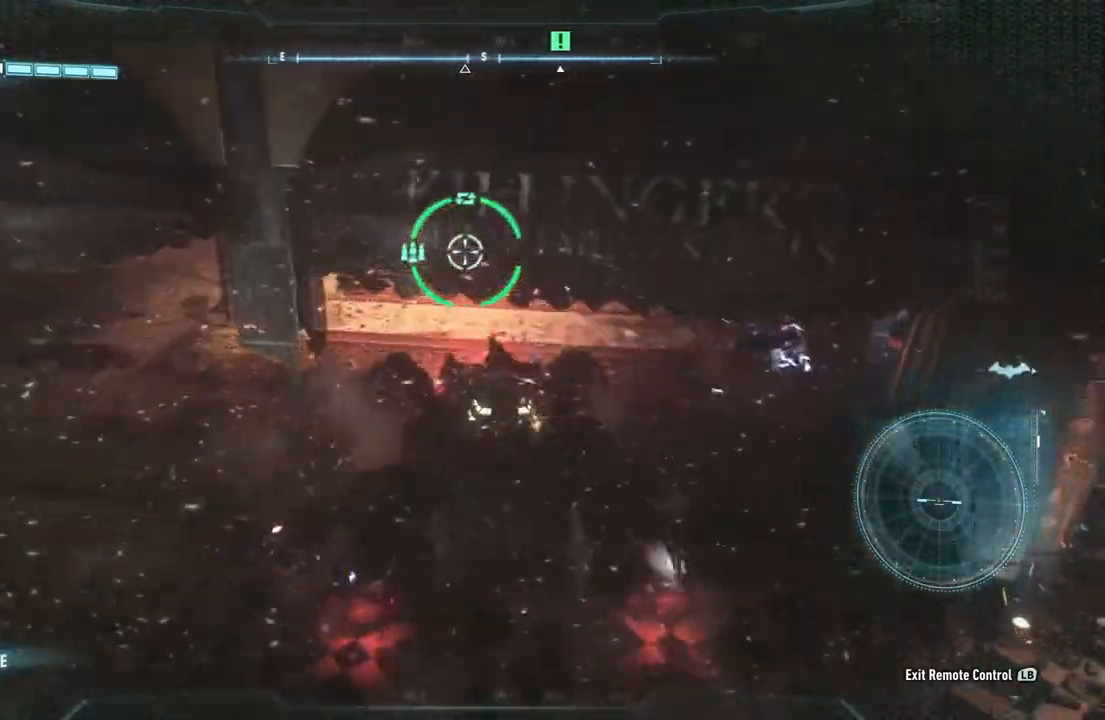
{"buttons": ["L2"], "left_stick": "right", "right_stick": "center", "events": [[267, "right_stick", "center"], [483, "left_stick", "right"]]}
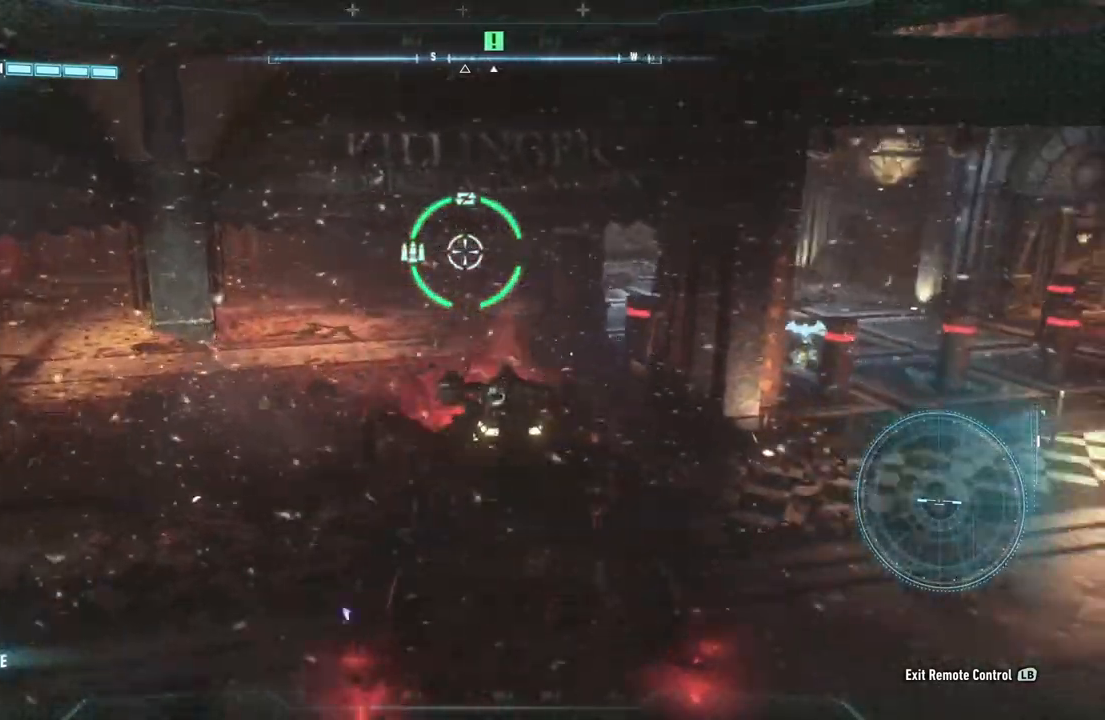
{"buttons": ["L2"], "left_stick": "right", "right_stick": "center", "events": []}
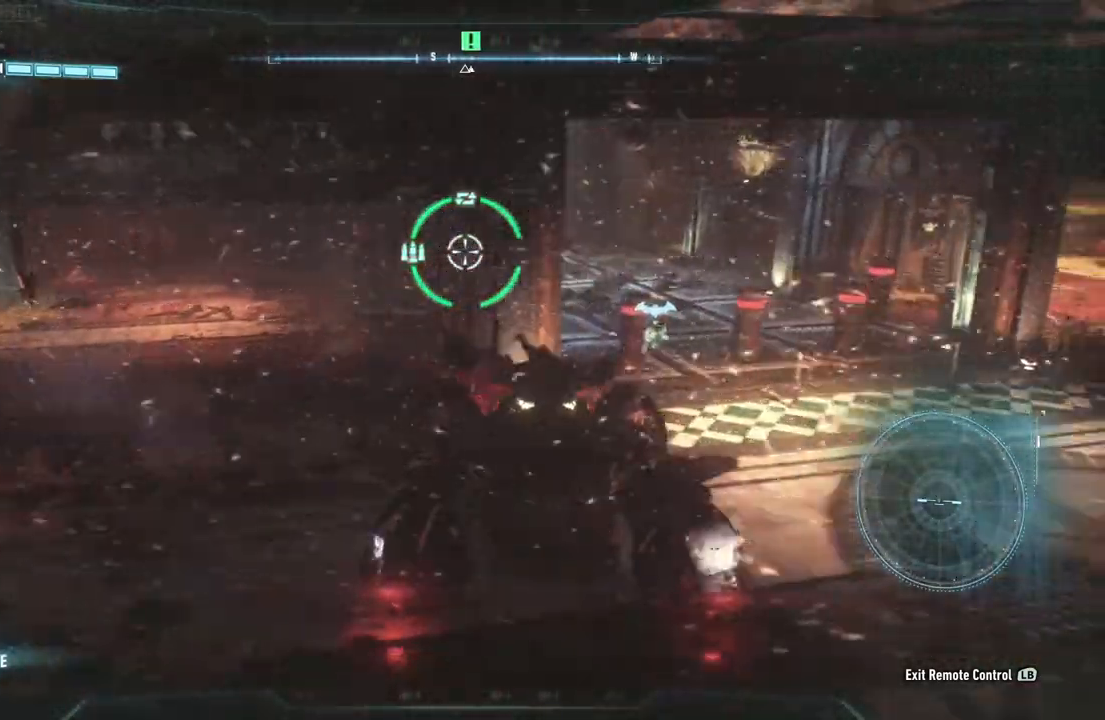
{"buttons": [], "left_stick": "center", "right_stick": "down-left", "events": [[117, "right_stick", "down-left"], [417, "L2", "up"], [417, "left_stick", "center"]]}
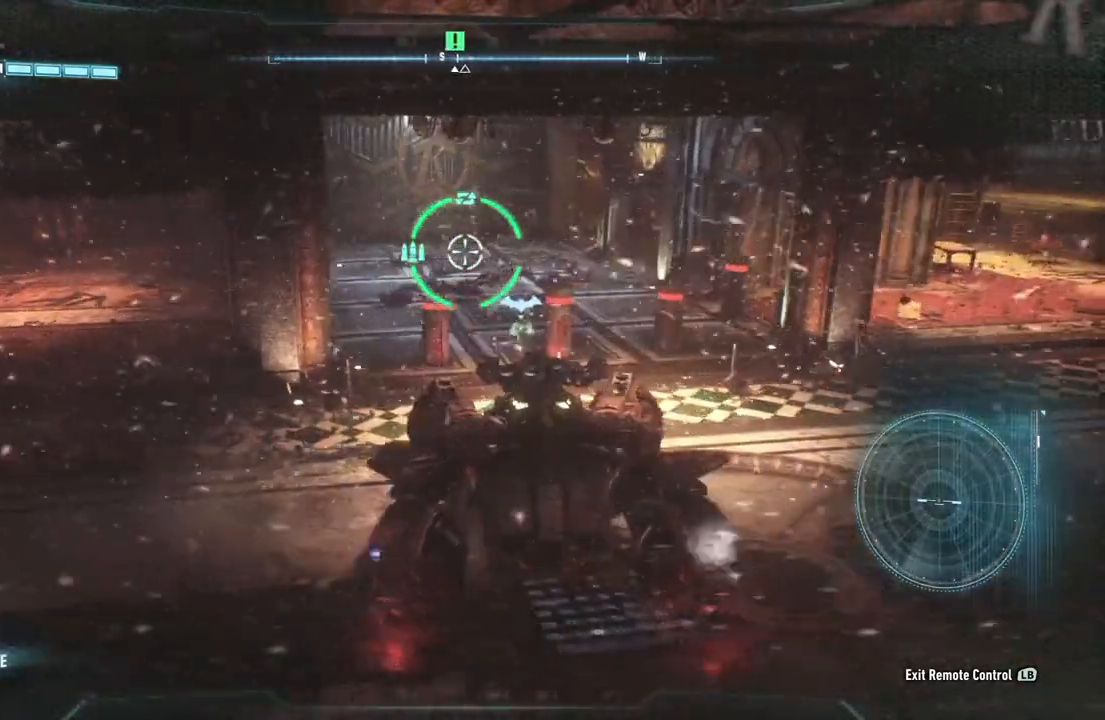
{"buttons": [], "left_stick": "center", "right_stick": "center", "events": [[50, "right_stick", "center"], [67, "L1", "down"], [217, "L1", "up"]]}
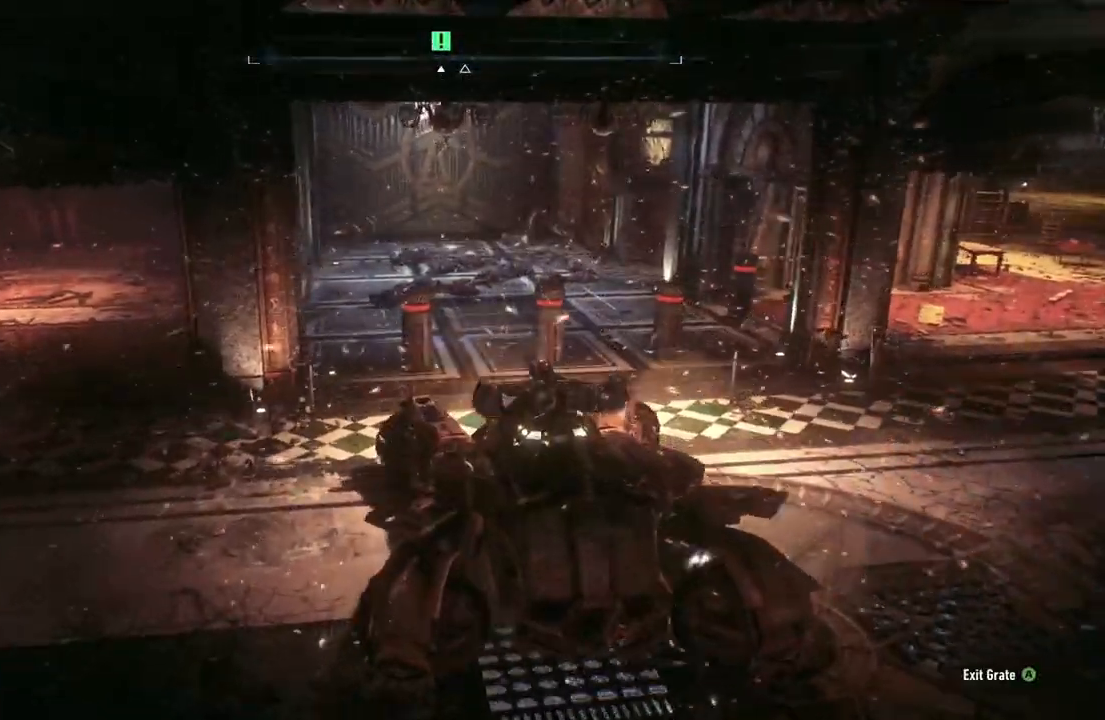
{"buttons": [], "left_stick": "center", "right_stick": "center", "events": [[317, "A", "down"], [467, "A", "up"]]}
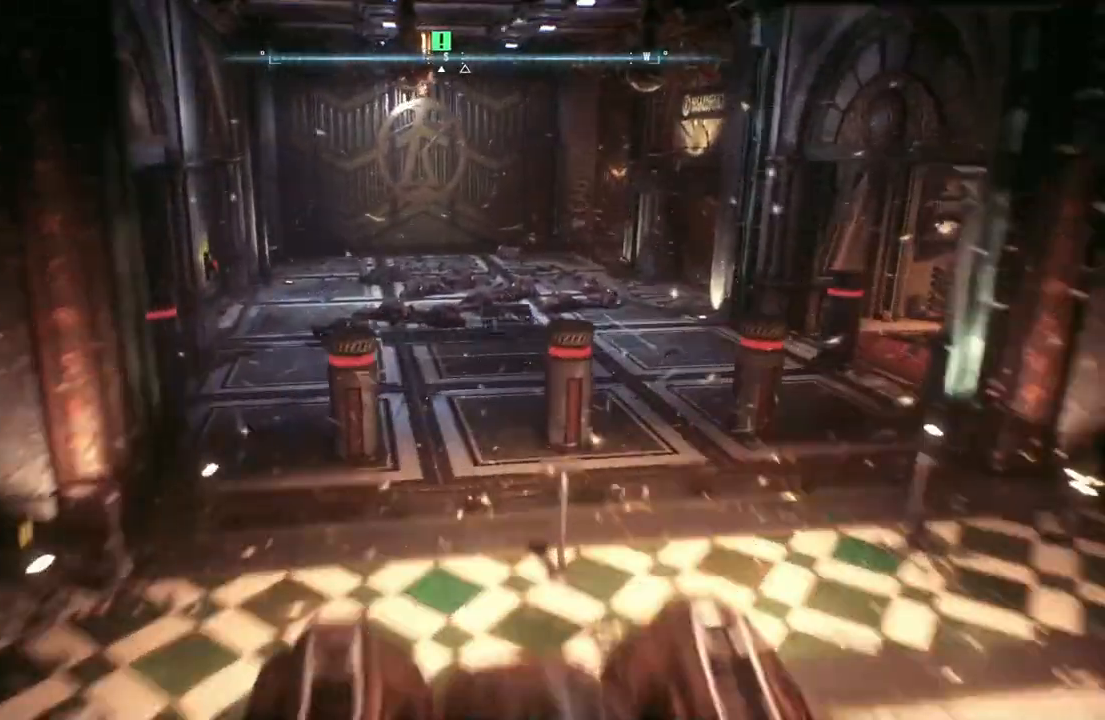
{"buttons": [], "left_stick": "up", "right_stick": "right", "events": [[67, "A", "down"], [200, "A", "up"], [300, "left_stick", "up"], [417, "right_stick", "right"]]}
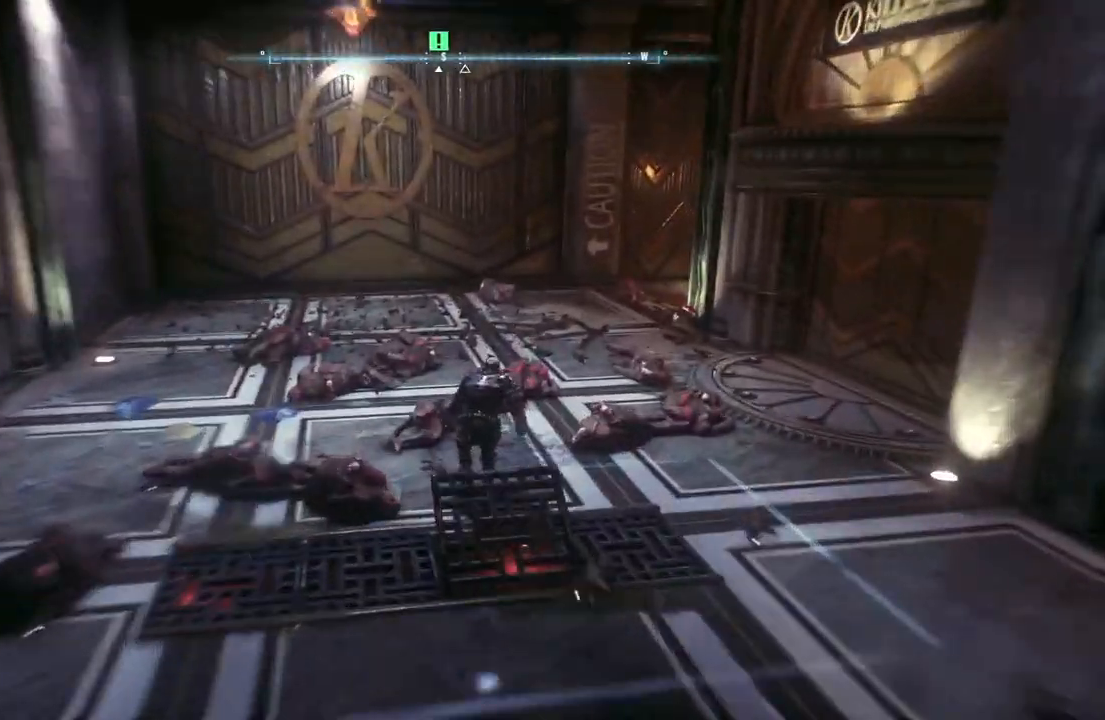
{"buttons": ["A"], "left_stick": "left", "right_stick": "center", "events": [[150, "left_stick", "up-left"], [350, "left_stick", "left"], [383, "right_stick", "center"], [467, "A", "down"]]}
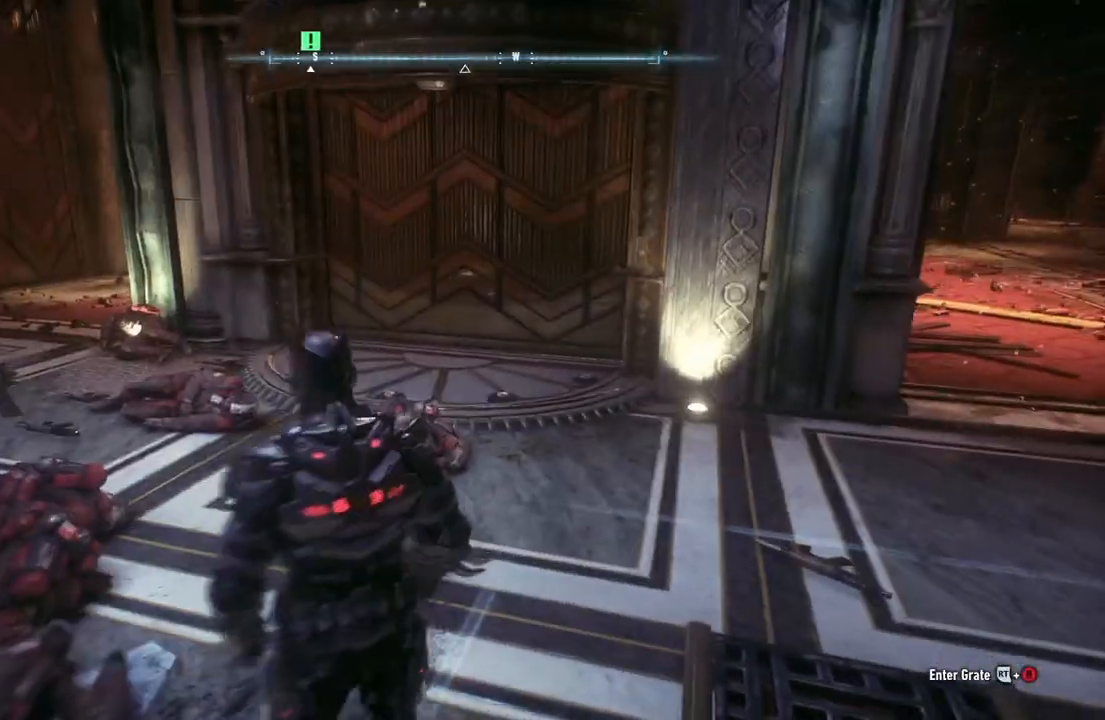
{"buttons": ["A", "DPAD_UP"], "left_stick": "center", "right_stick": "center", "events": [[383, "left_stick", "center"], [500, "DPAD_UP", "down"]]}
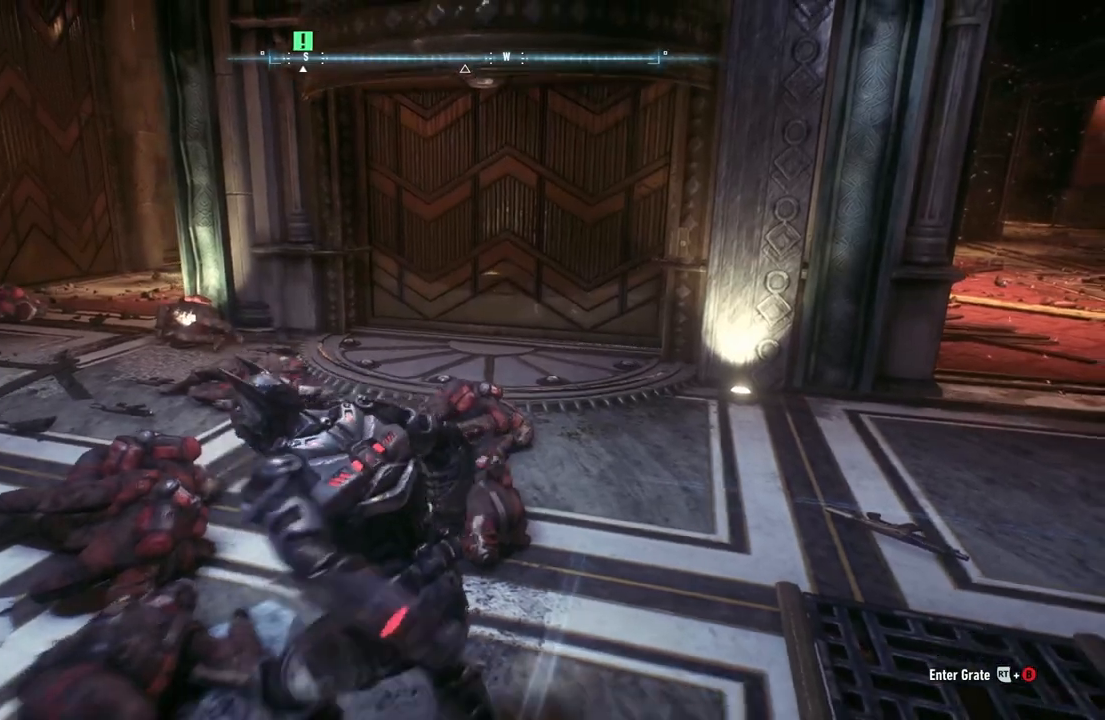
{"buttons": ["A"], "left_stick": "up-left", "right_stick": "center", "events": [[117, "DPAD_UP", "up"], [233, "left_stick", "up-left"]]}
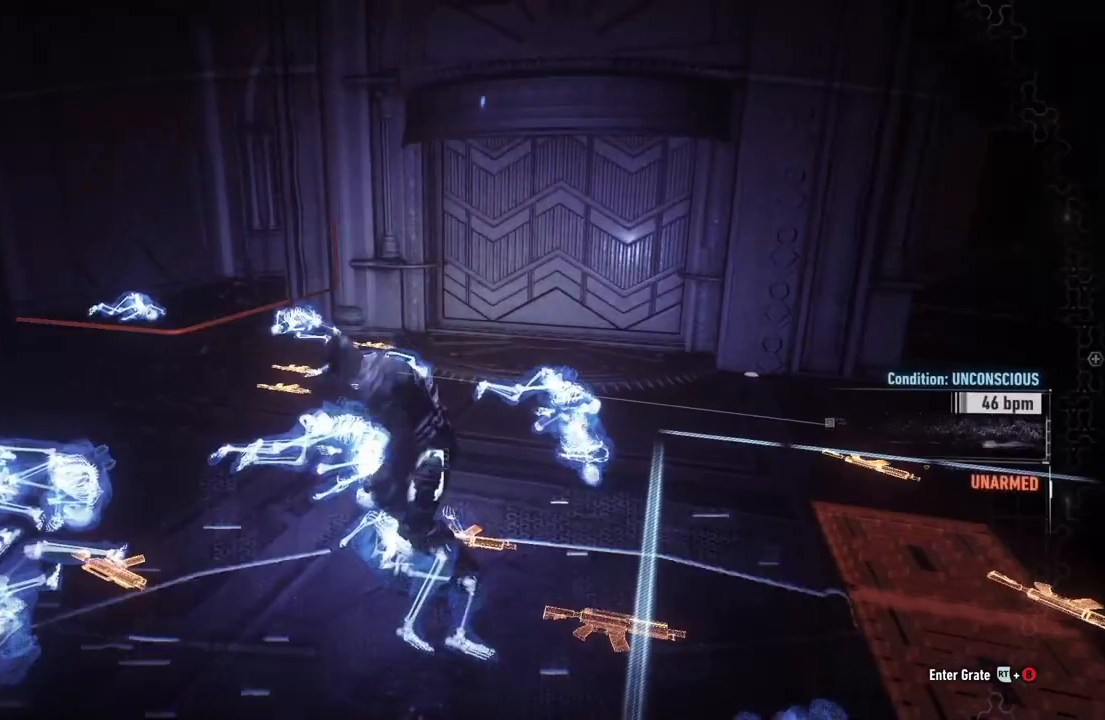
{"buttons": ["A"], "left_stick": "up-left", "right_stick": "center", "events": []}
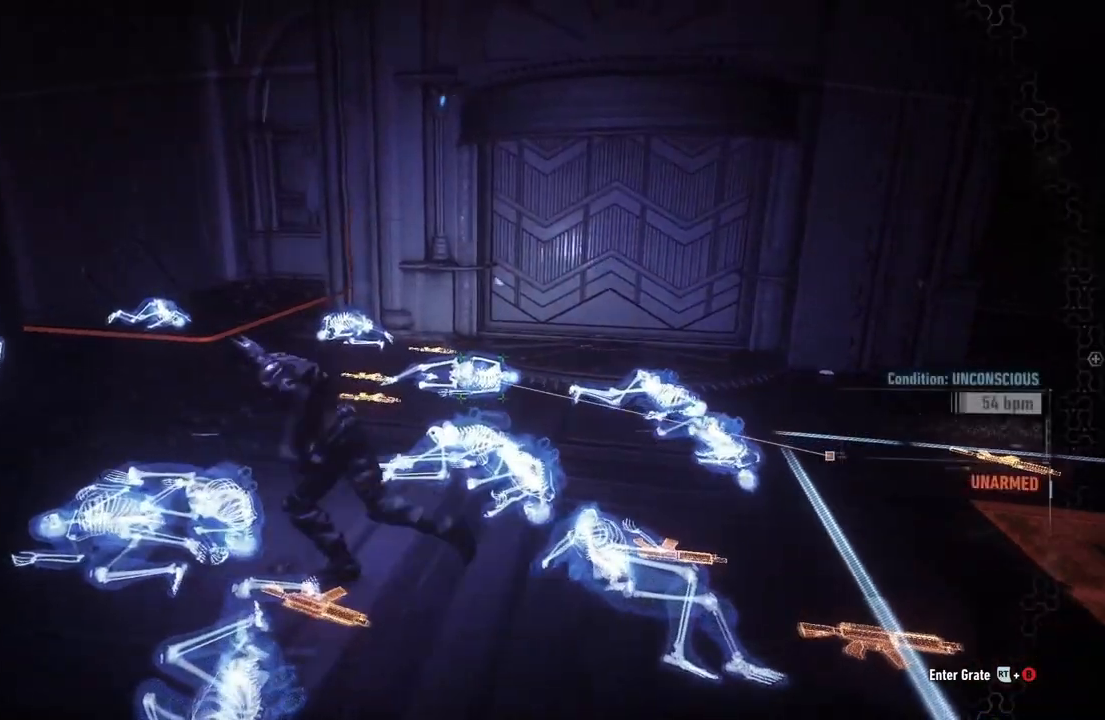
{"buttons": ["A"], "left_stick": "up-left", "right_stick": "center", "events": []}
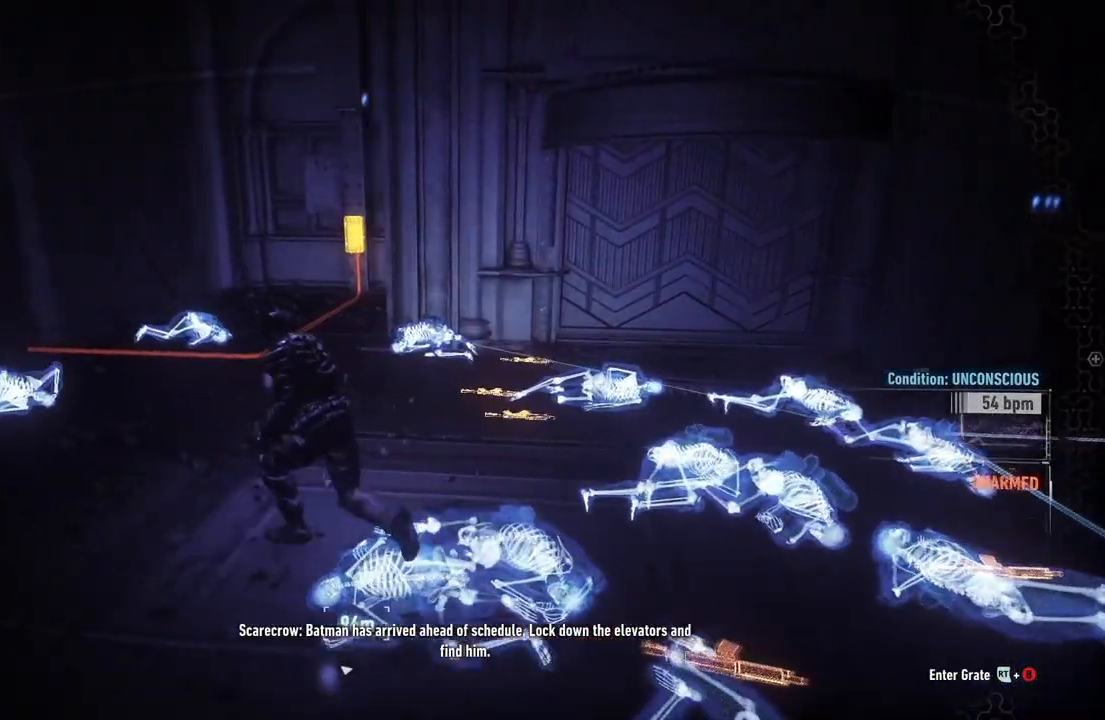
{"buttons": ["A"], "left_stick": "up-left", "right_stick": "right", "events": [[83, "right_stick", "right"]]}
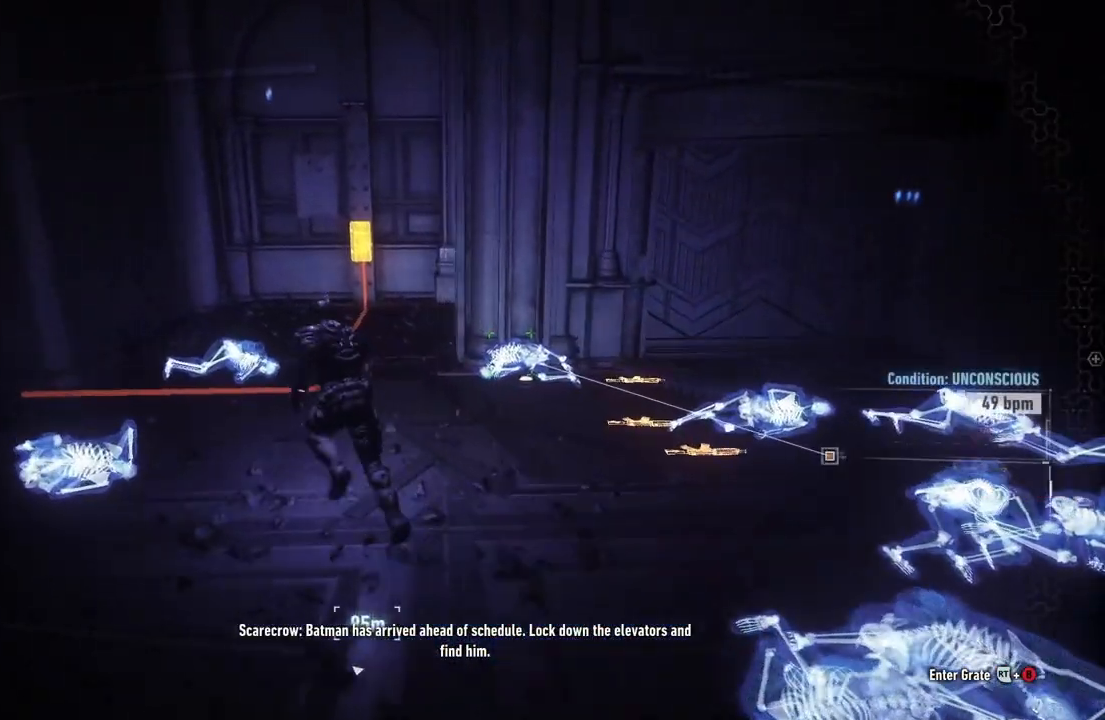
{"buttons": ["A"], "left_stick": "up", "right_stick": "center", "events": [[100, "right_stick", "center"], [367, "left_stick", "up"]]}
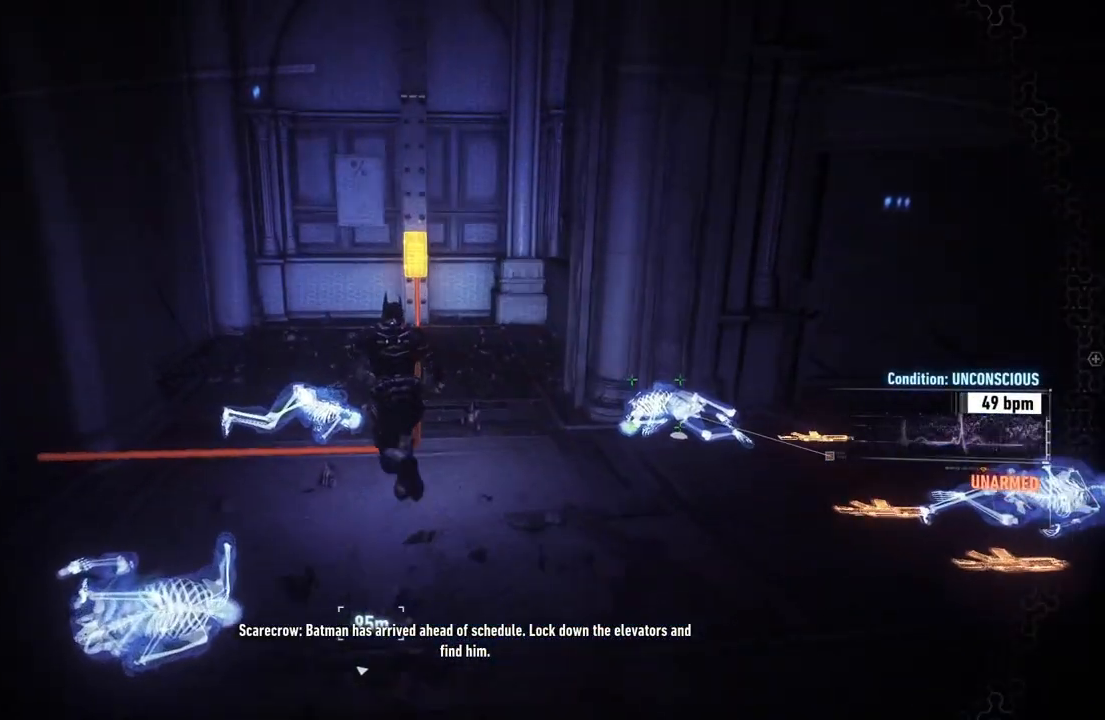
{"buttons": ["A"], "left_stick": "up", "right_stick": "center", "events": []}
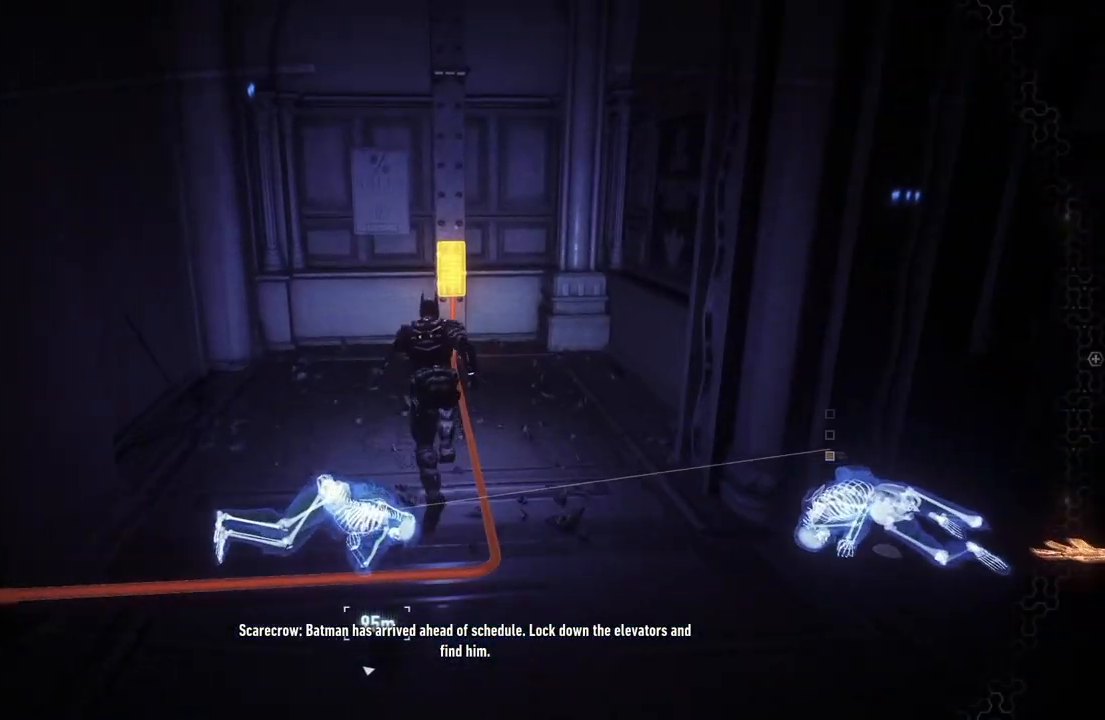
{"buttons": ["A"], "left_stick": "up", "right_stick": "center", "events": [[217, "right_stick", "left"], [383, "right_stick", "center"]]}
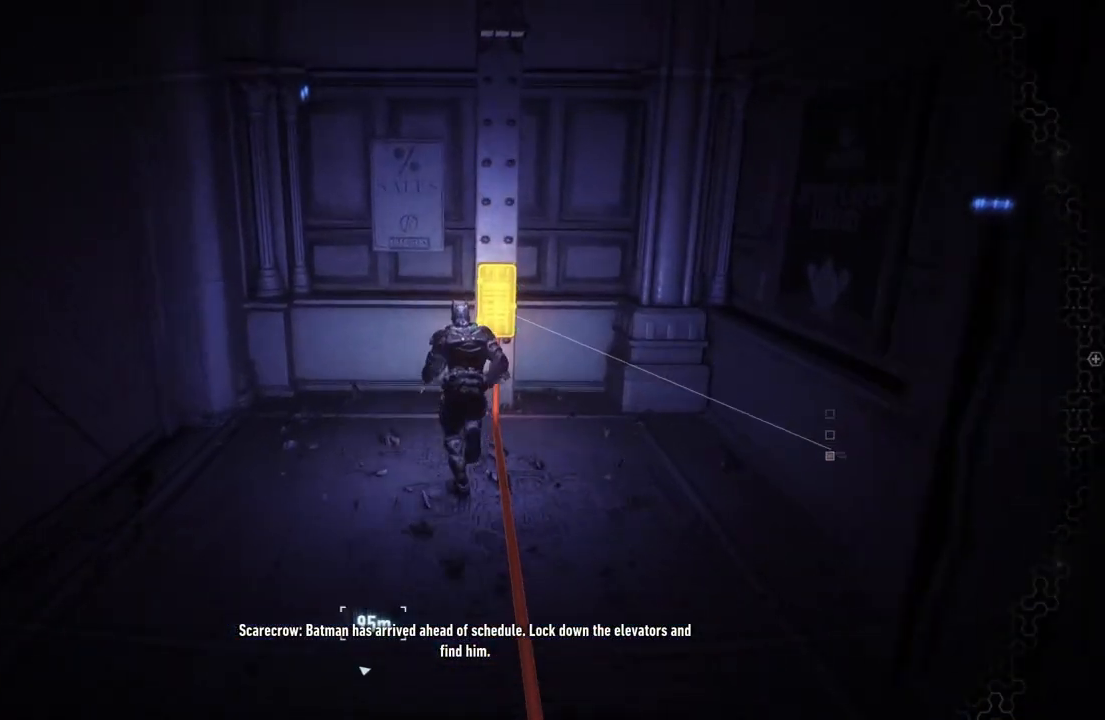
{"buttons": ["A"], "left_stick": "center", "right_stick": "center", "events": [[50, "A", "up"], [183, "A", "down"], [333, "left_stick", "up-right"], [383, "A", "up"], [483, "A", "down"], [500, "left_stick", "center"]]}
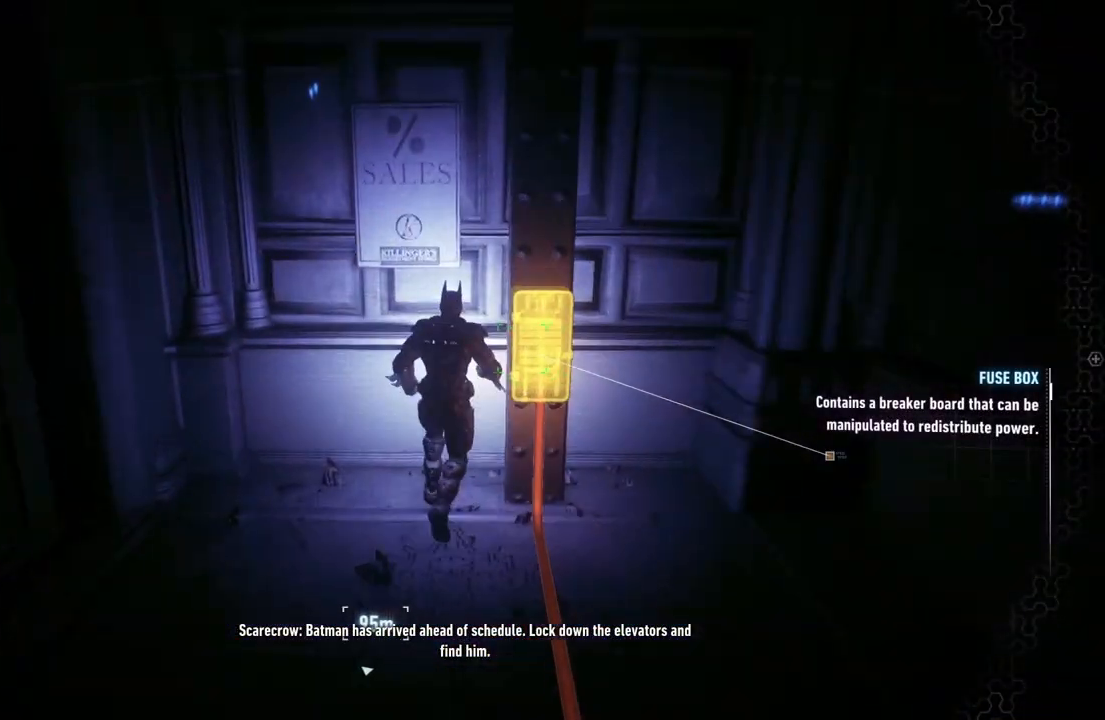
{"buttons": [], "left_stick": "center", "right_stick": "center", "events": [[150, "A", "up"]]}